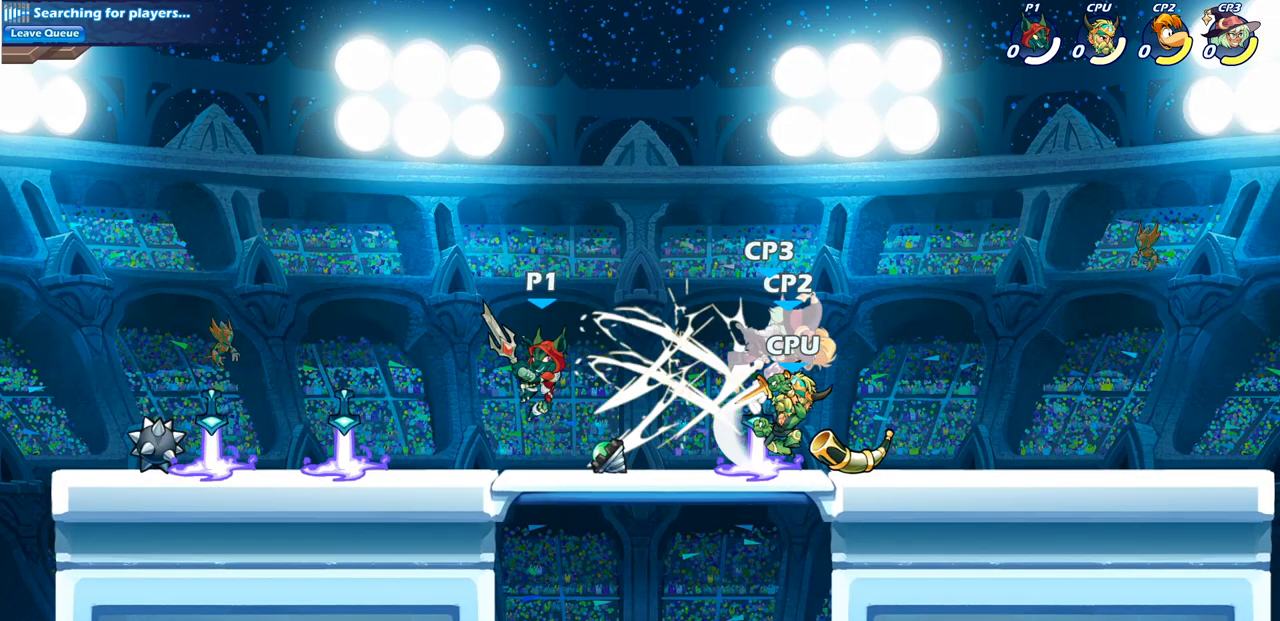
Gameplay with a controller (PlayStation layout); each line is a JSON object with the inputs held at the frame after it. "events" lists button and stick changes between this image and that frame as [ms after this image, input, new state], when the widget could be followed in between. Not read: R3.
{"buttons": ["SQUARE"], "left_stick": "center", "right_stick": "center", "events": [[133, "left_stick", "right"], [267, "R1", "down"], [267, "R2", "down"], [400, "left_stick", "center"], [450, "R1", "up"], [450, "R2", "up"], [467, "SQUARE", "down"]]}
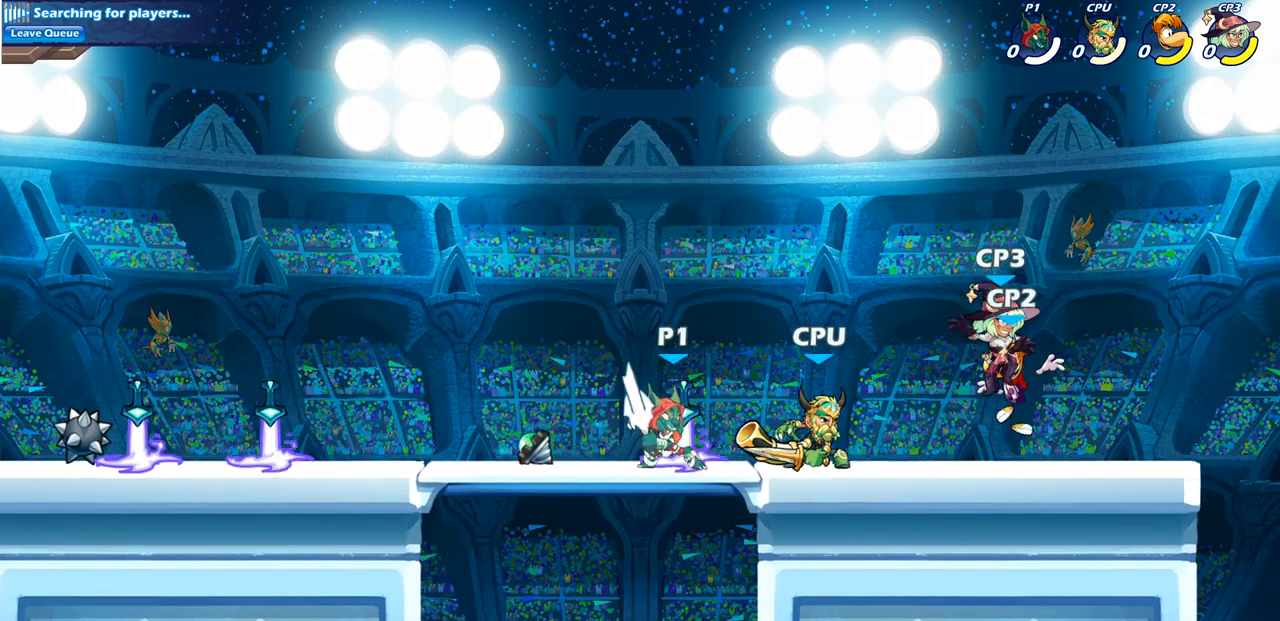
{"buttons": ["SQUARE"], "left_stick": "center", "right_stick": "center", "events": [[117, "SQUARE", "up"], [200, "SQUARE", "down"], [333, "SQUARE", "up"], [383, "SQUARE", "down"]]}
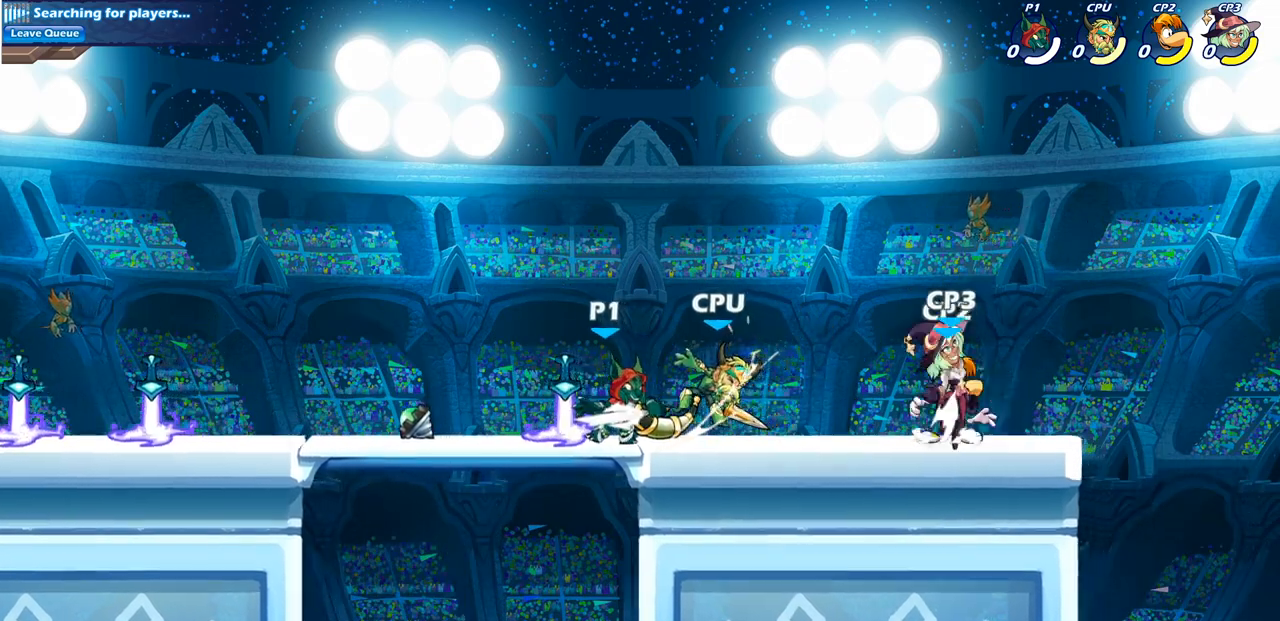
{"buttons": ["SQUARE", "R2"], "left_stick": "right", "right_stick": "center", "events": [[33, "SQUARE", "up"], [117, "left_stick", "right"], [300, "R2", "down"], [367, "SQUARE", "down"]]}
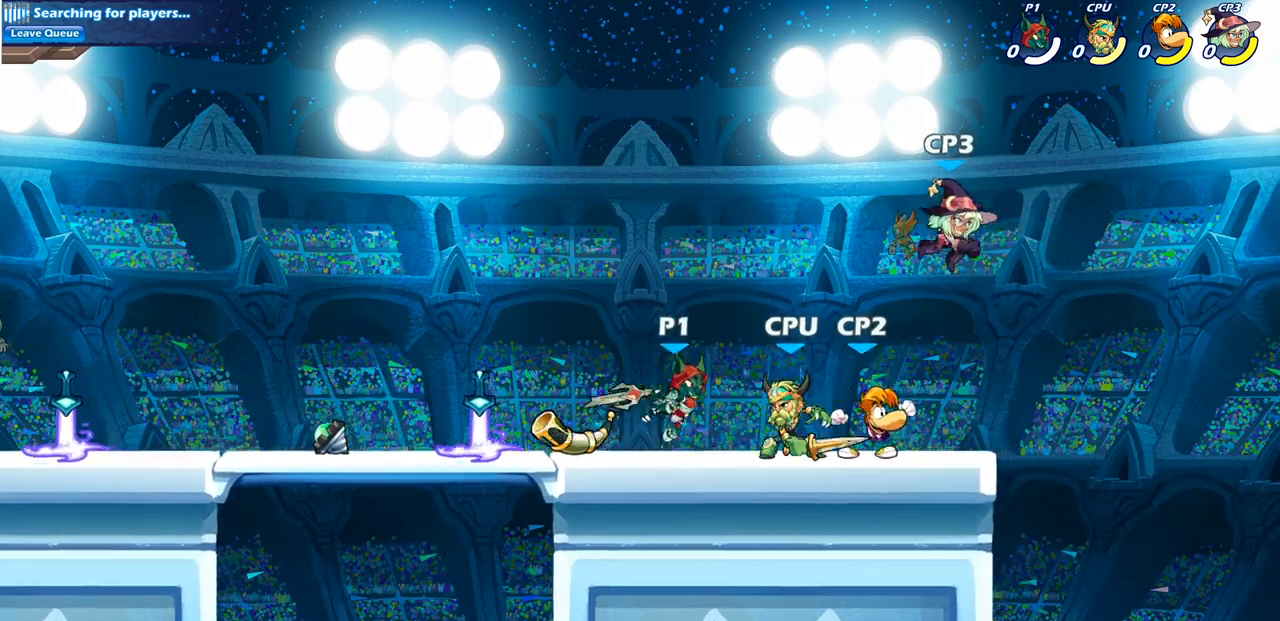
{"buttons": ["SQUARE"], "left_stick": "down", "right_stick": "center", "events": [[17, "R2", "up"], [50, "SQUARE", "up"], [450, "left_stick", "down"], [467, "SQUARE", "down"]]}
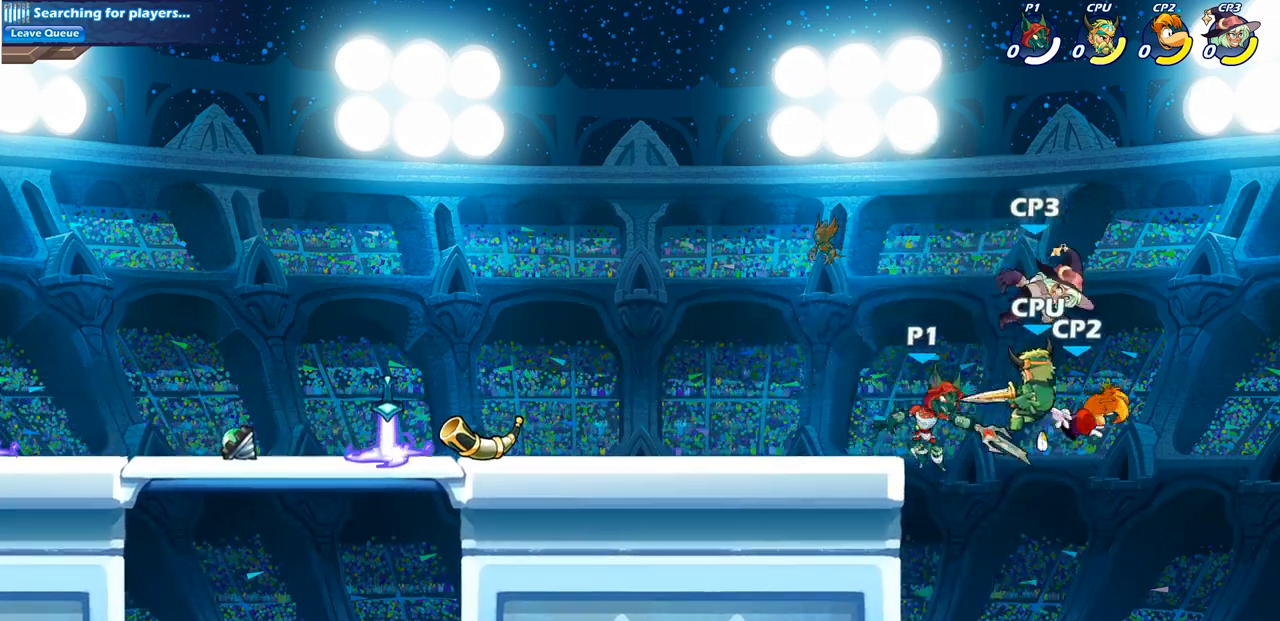
{"buttons": [], "left_stick": "left", "right_stick": "center", "events": [[83, "SQUARE", "up"], [150, "left_stick", "right"], [250, "left_stick", "center"], [500, "left_stick", "left"]]}
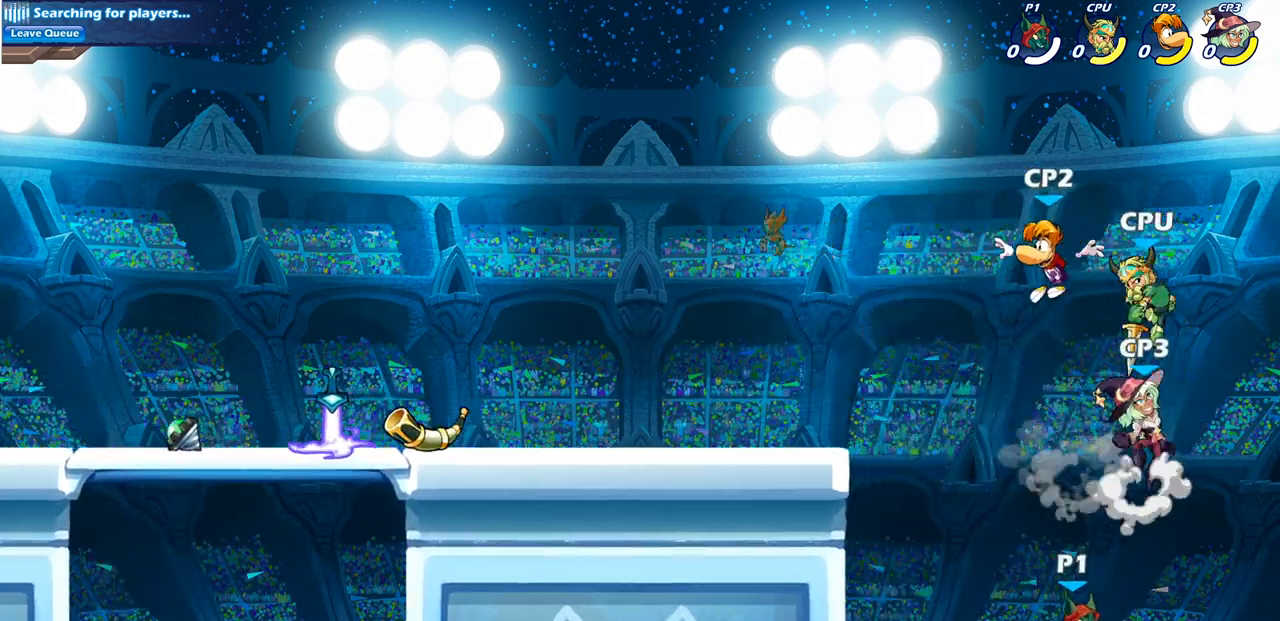
{"buttons": [], "left_stick": "left", "right_stick": "center", "events": [[83, "CROSS", "down"], [200, "CIRCLE", "down"], [300, "CROSS", "up"], [400, "CIRCLE", "up"]]}
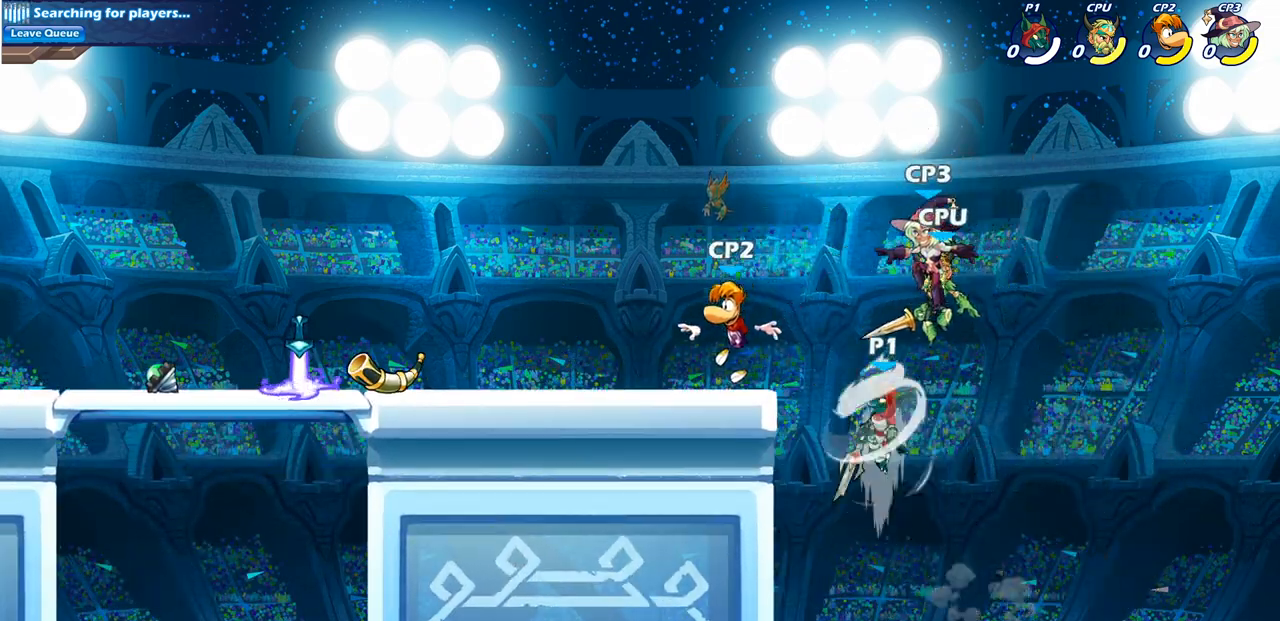
{"buttons": [], "left_stick": "down-right", "right_stick": "center", "events": [[500, "left_stick", "down-right"]]}
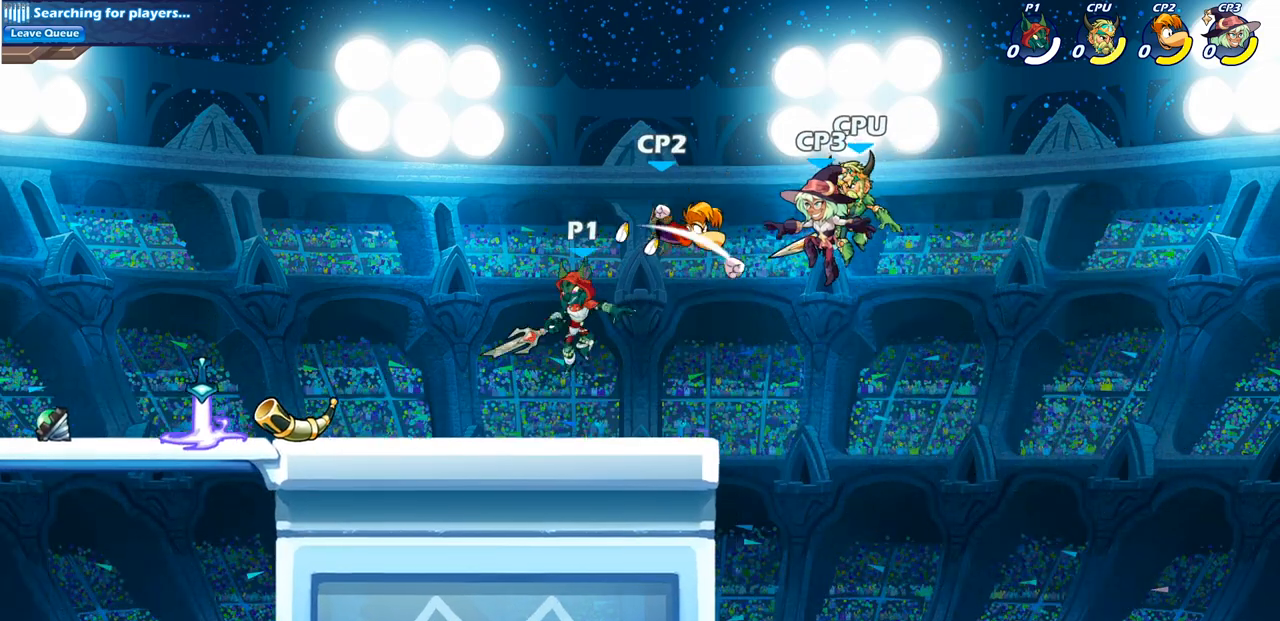
{"buttons": [], "left_stick": "center", "right_stick": "center", "events": [[317, "SQUARE", "down"], [317, "left_stick", "center"], [433, "SQUARE", "up"]]}
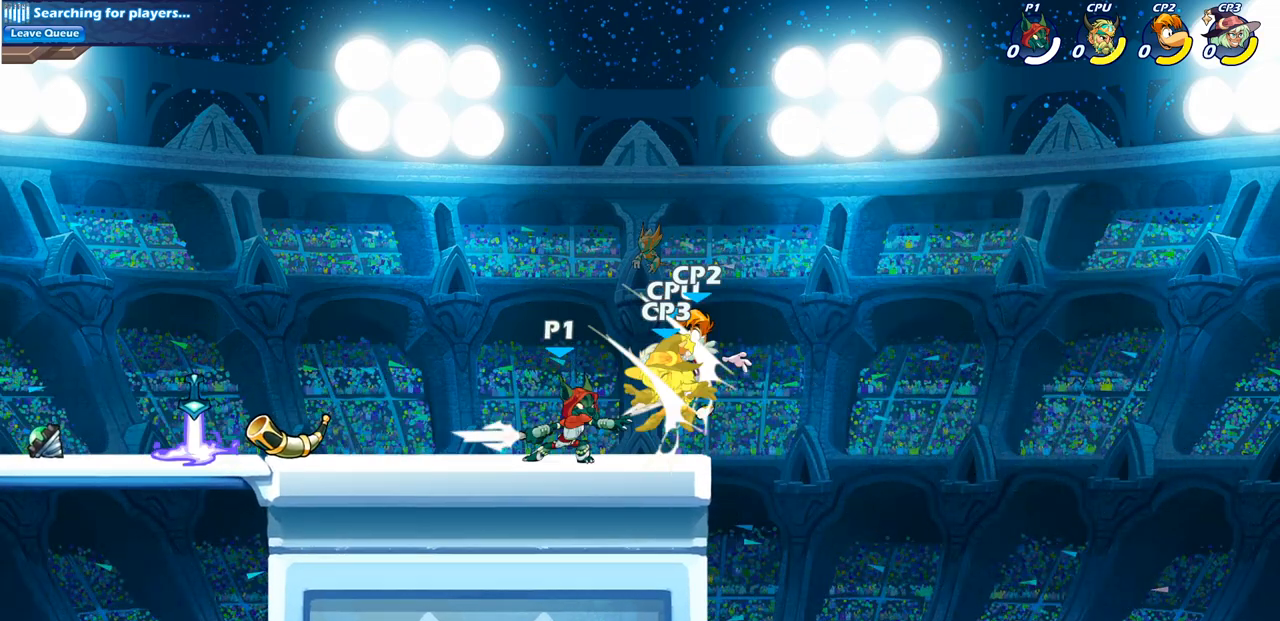
{"buttons": ["SQUARE"], "left_stick": "right", "right_stick": "center", "events": [[33, "SQUARE", "down"], [117, "SQUARE", "up"], [217, "SQUARE", "down"], [300, "SQUARE", "up"], [383, "SQUARE", "down"], [483, "left_stick", "right"]]}
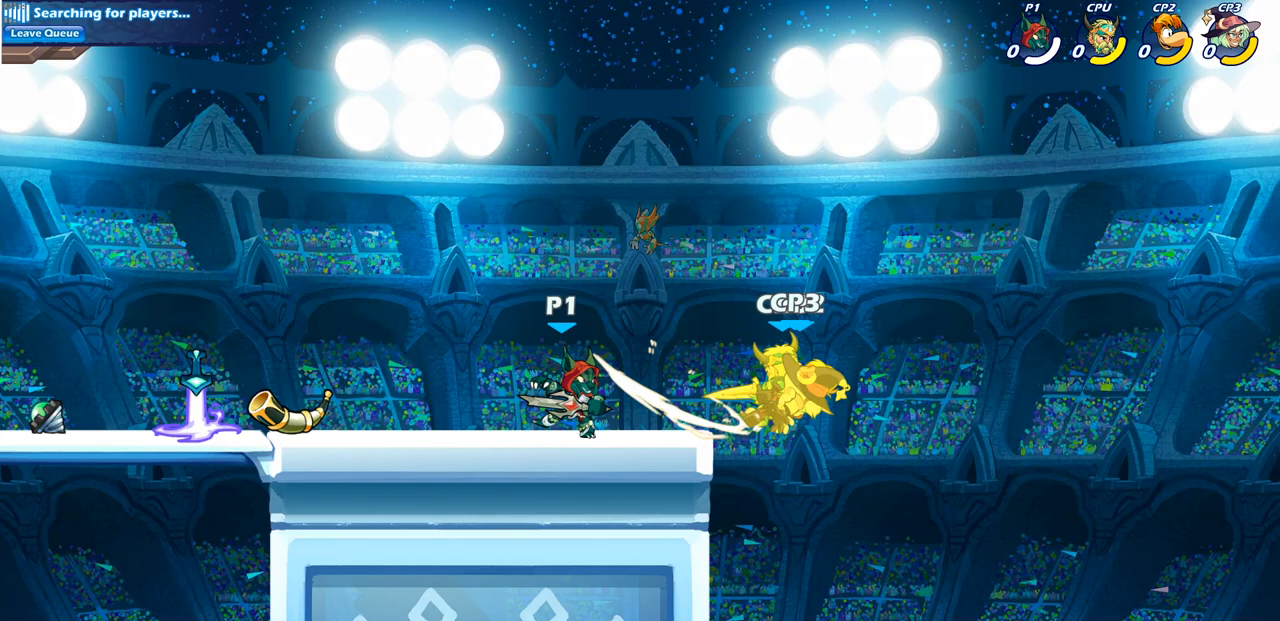
{"buttons": [], "left_stick": "down", "right_stick": "center", "events": [[33, "SQUARE", "up"], [183, "R2", "down"], [300, "SQUARE", "down"], [300, "left_stick", "down"], [400, "R2", "up"], [483, "SQUARE", "up"]]}
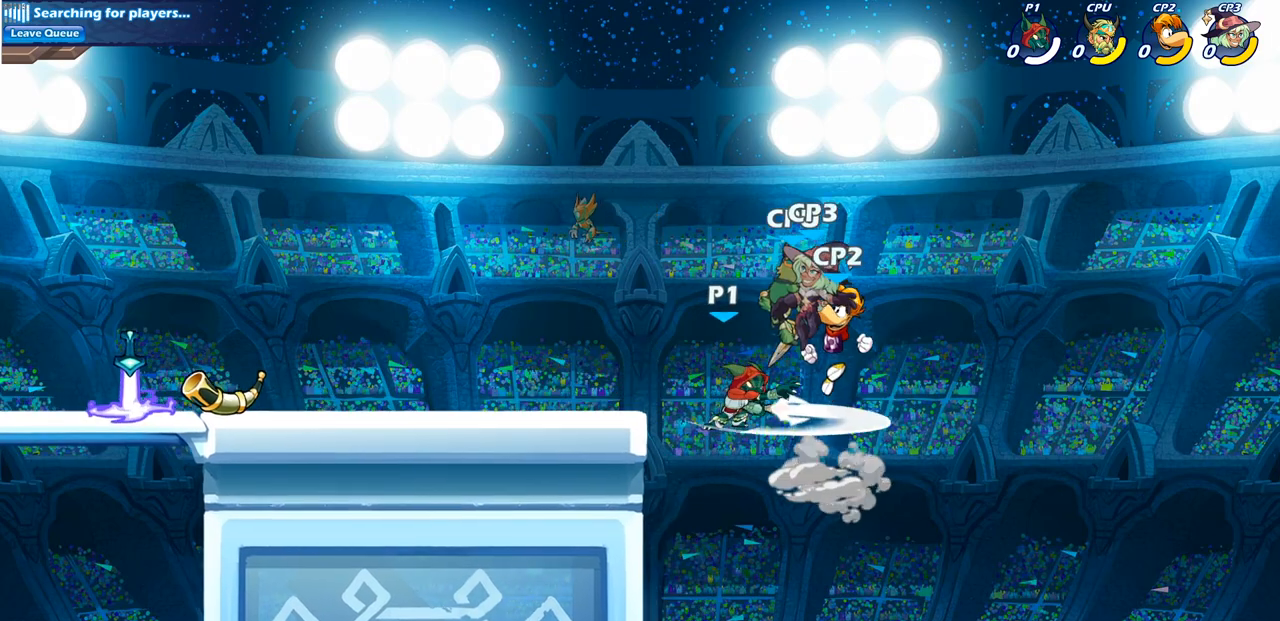
{"buttons": ["CROSS"], "left_stick": "left", "right_stick": "center"}
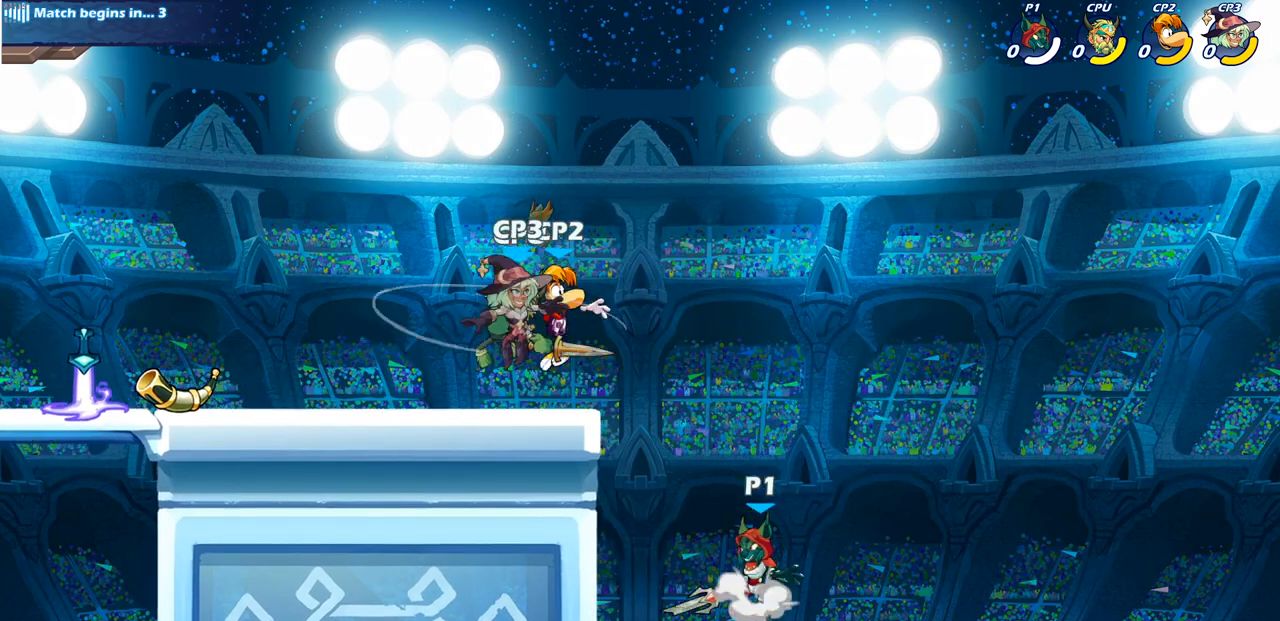
{"buttons": [], "left_stick": "left", "right_stick": "center", "events": [[267, "CROSS", "up"], [267, "SQUARE", "down"], [300, "right_stick", "down-left"], [383, "SQUARE", "up"], [383, "right_stick", "center"]]}
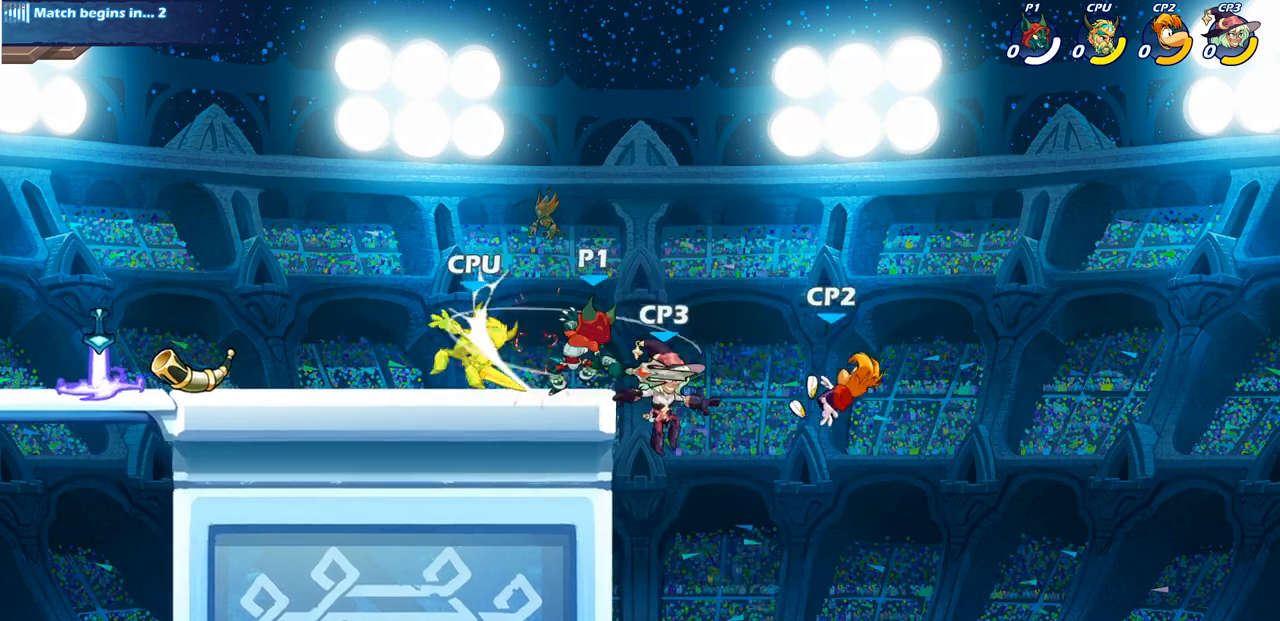
{"buttons": ["SQUARE", "R2"], "left_stick": "down-left", "right_stick": "center", "events": [[400, "R2", "down"], [417, "R1", "down"], [417, "left_stick", "down-left"], [450, "SQUARE", "down"], [483, "R1", "up"]]}
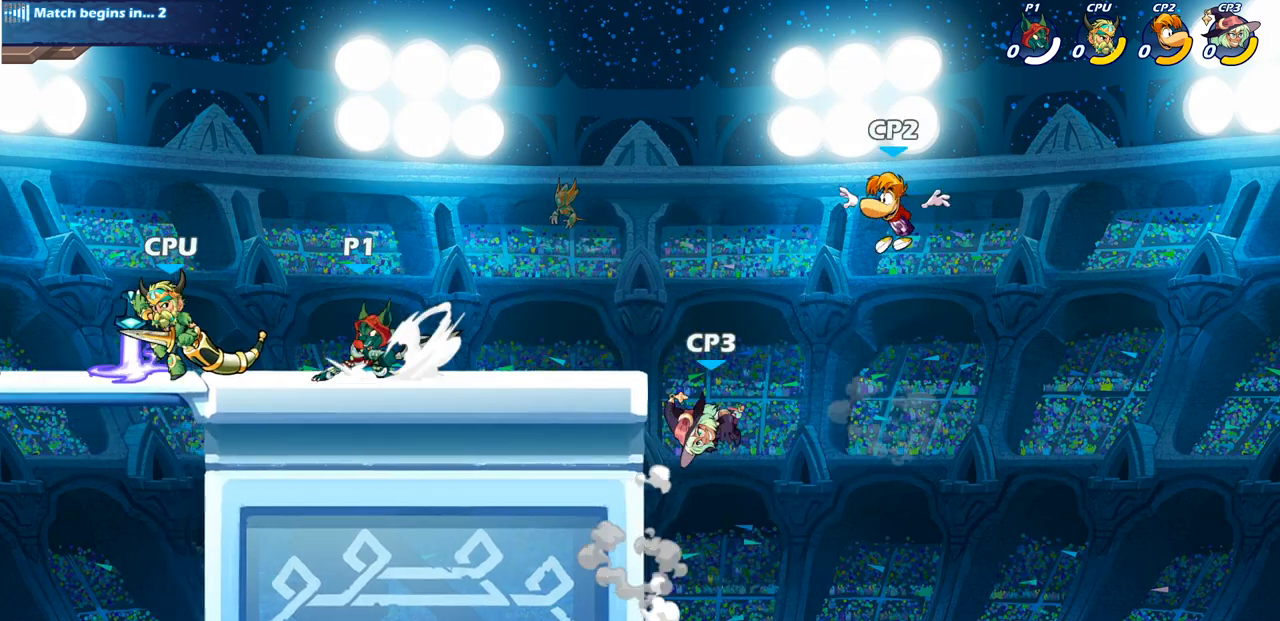
{"buttons": ["SQUARE"], "left_stick": "down-left", "right_stick": "down-left", "events": [[50, "R2", "up"], [117, "SQUARE", "up"], [167, "left_stick", "center"], [367, "left_stick", "down-left"], [417, "CROSS", "down"], [467, "CROSS", "up"], [467, "SQUARE", "down"], [500, "right_stick", "down-left"]]}
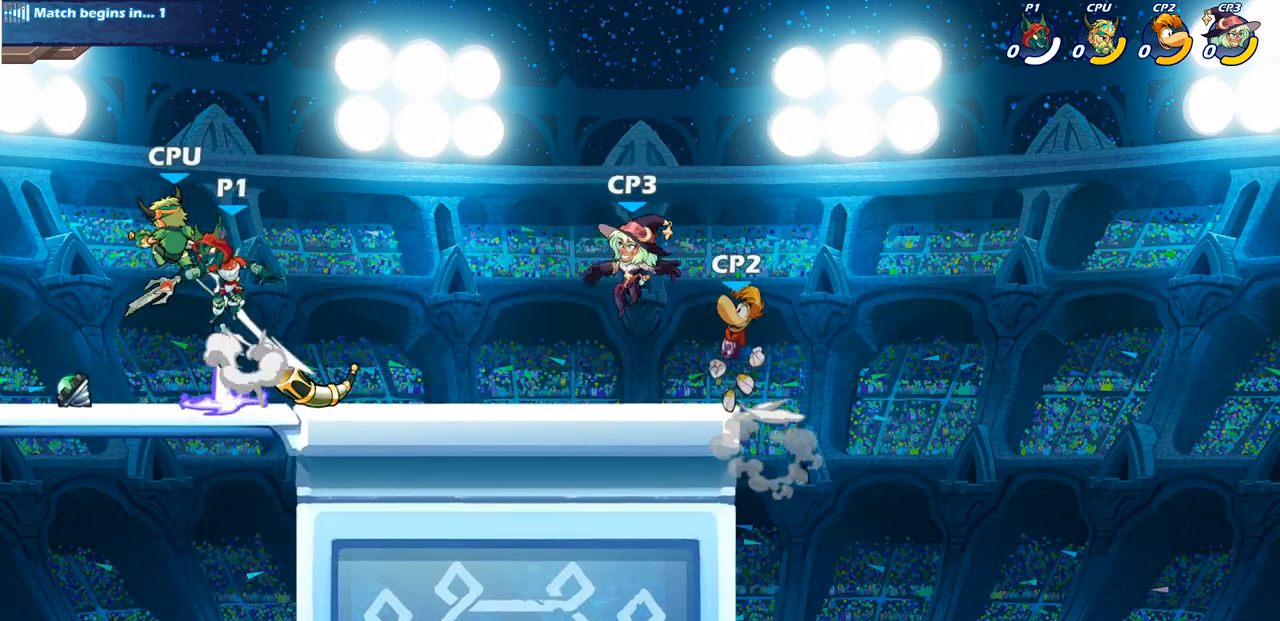
{"buttons": ["SQUARE"], "left_stick": "right", "right_stick": "center", "events": [[67, "right_stick", "center"], [83, "SQUARE", "up"], [383, "left_stick", "down-right"], [433, "left_stick", "right"], [450, "SQUARE", "down"]]}
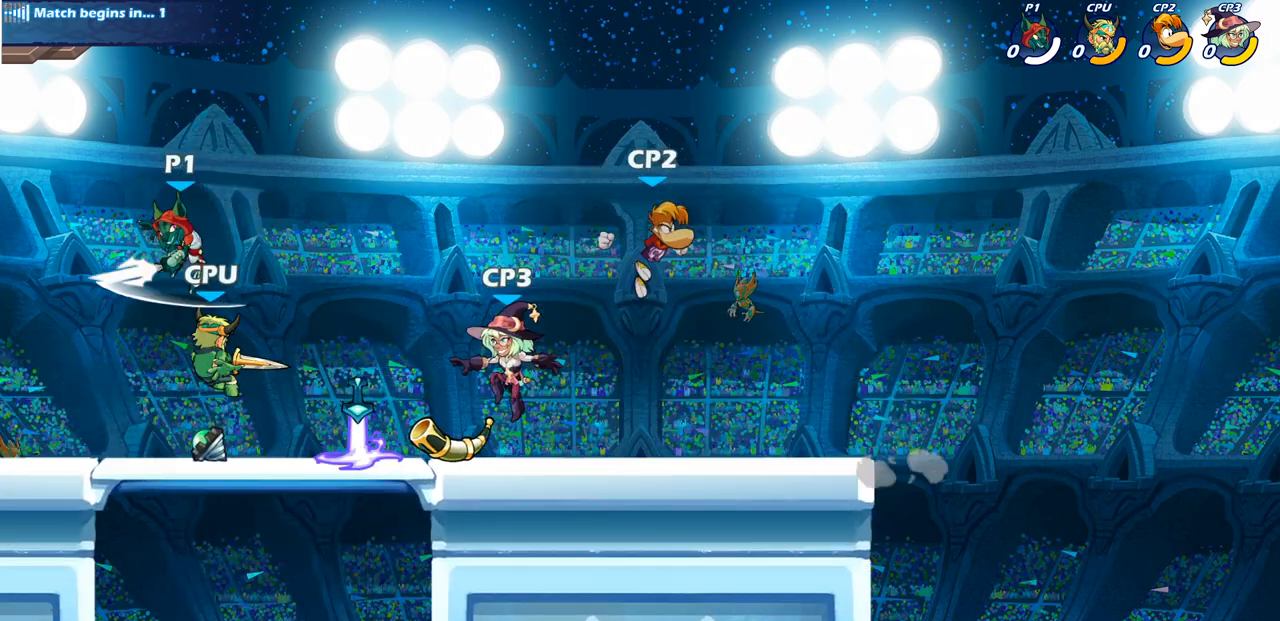
{"buttons": [], "left_stick": "center", "right_stick": "center", "events": [[50, "left_stick", "up-left"], [67, "SQUARE", "up"], [350, "left_stick", "center"]]}
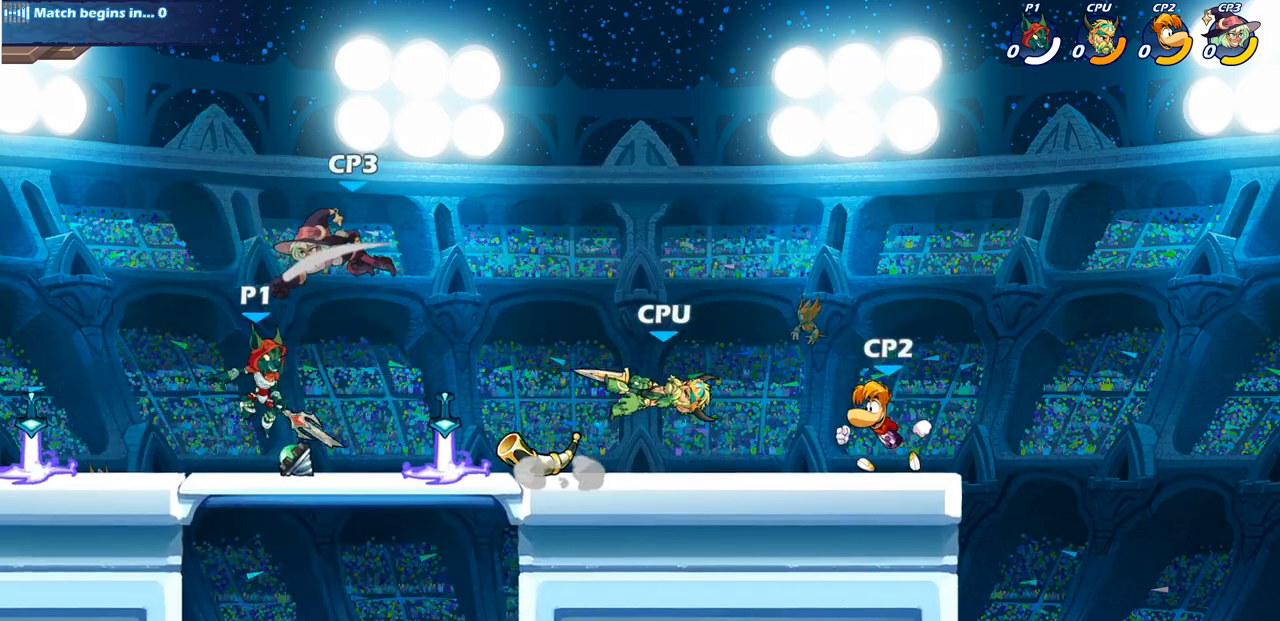
{"buttons": [], "left_stick": "down-right", "right_stick": "center", "events": [[50, "left_stick", "right"], [183, "R2", "down"], [433, "R2", "up"], [450, "left_stick", "down-right"]]}
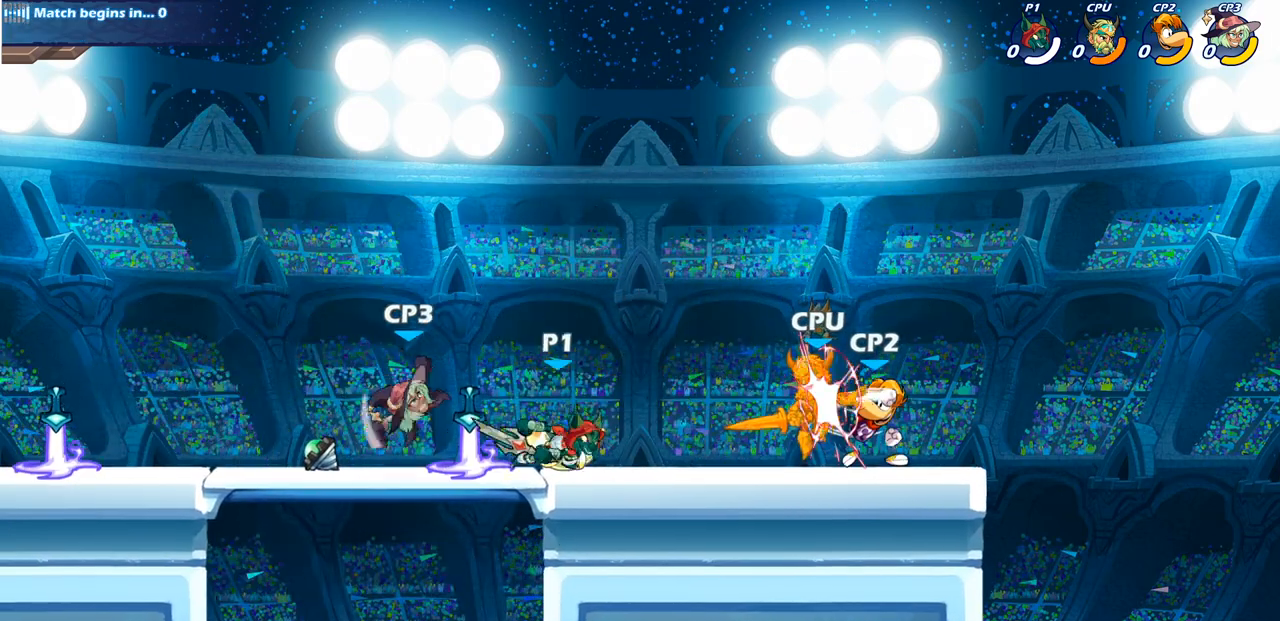
{"buttons": [], "left_stick": "right", "right_stick": "center", "events": [[100, "SQUARE", "down"], [133, "left_stick", "down"], [267, "SQUARE", "up"], [317, "left_stick", "center"], [483, "left_stick", "right"]]}
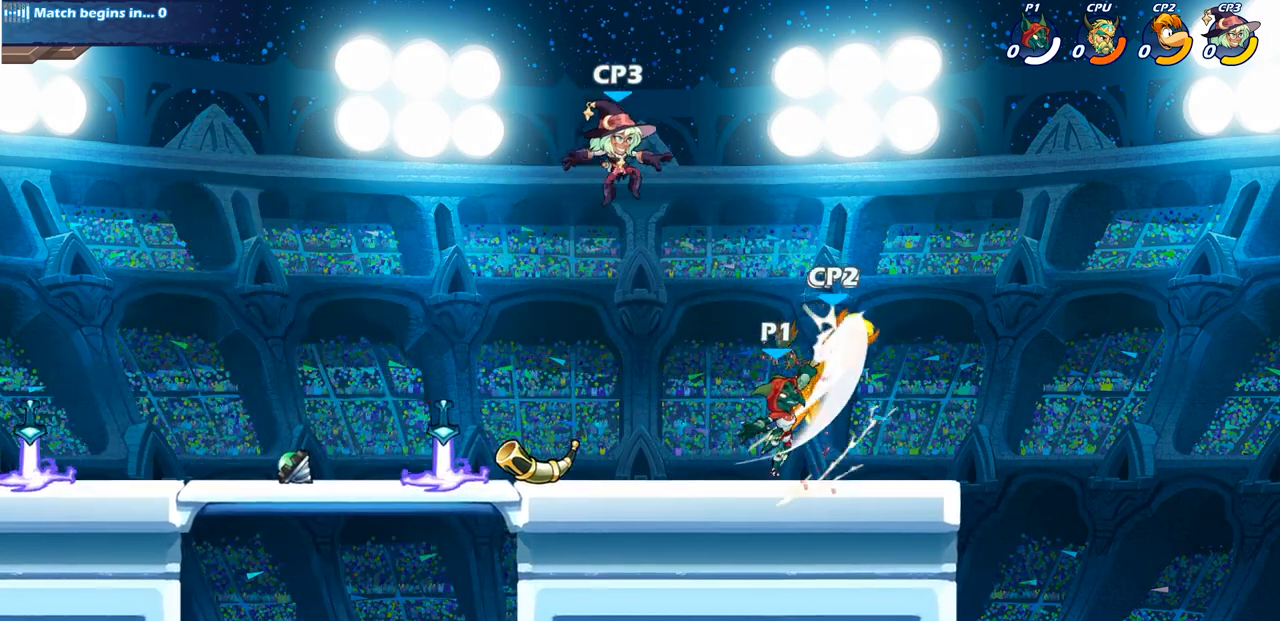
{"buttons": [], "left_stick": "right", "right_stick": "center", "events": [[50, "CROSS", "down"], [83, "left_stick", "down"], [117, "SQUARE", "down"], [150, "CROSS", "up"], [233, "SQUARE", "up"], [317, "left_stick", "right"]]}
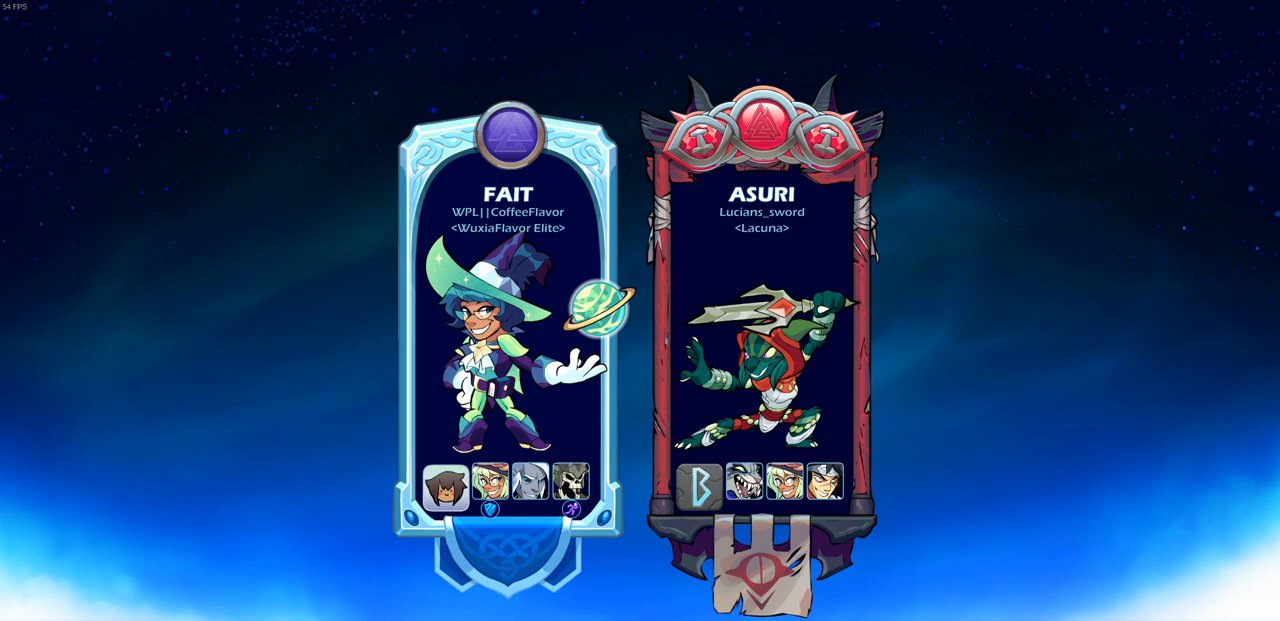
{"buttons": [], "left_stick": "center", "right_stick": "center", "events": [[17, "left_stick", "center"]]}